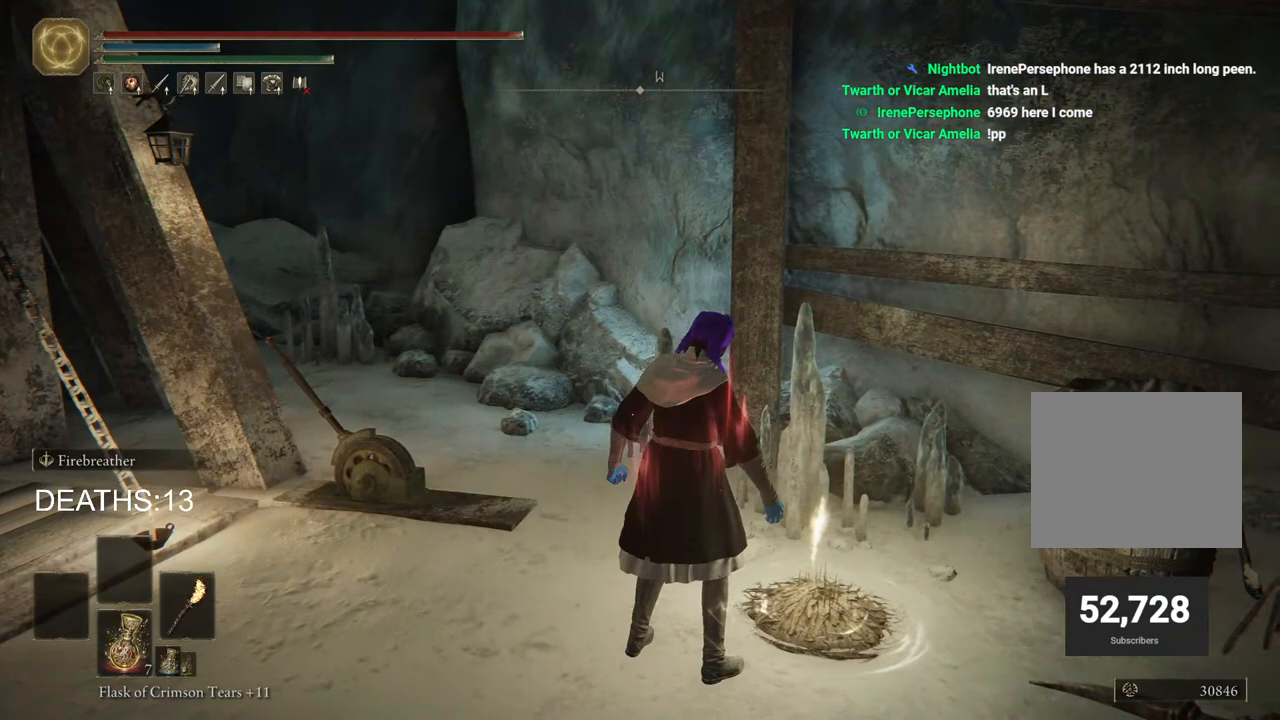
Gameplay with a controller (PlayStation layout); each line is a JSON object with the inputs held at the frame after it. "events" lists button and stick changes between this image and that frame as [ms after this image, input, new state], when the widget could be followed in between.
{"buttons": [], "left_stick": "center", "right_stick": "center", "events": []}
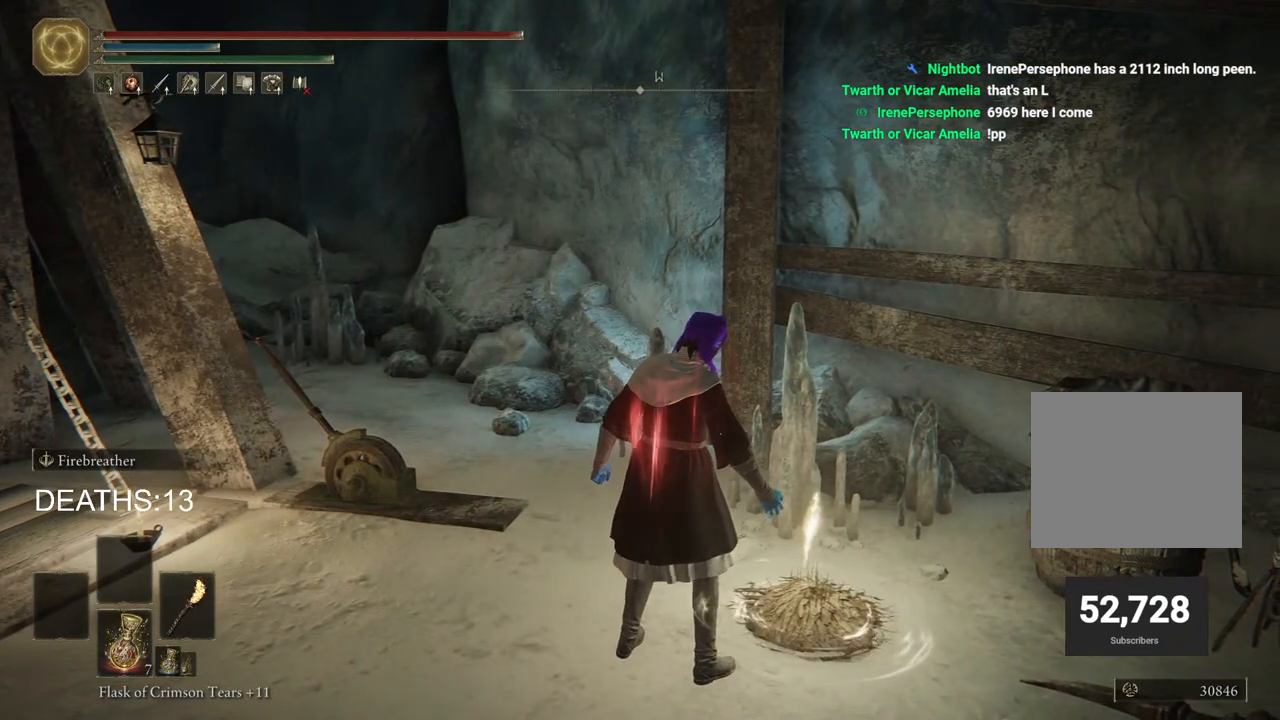
{"buttons": [], "left_stick": "center", "right_stick": "center", "events": []}
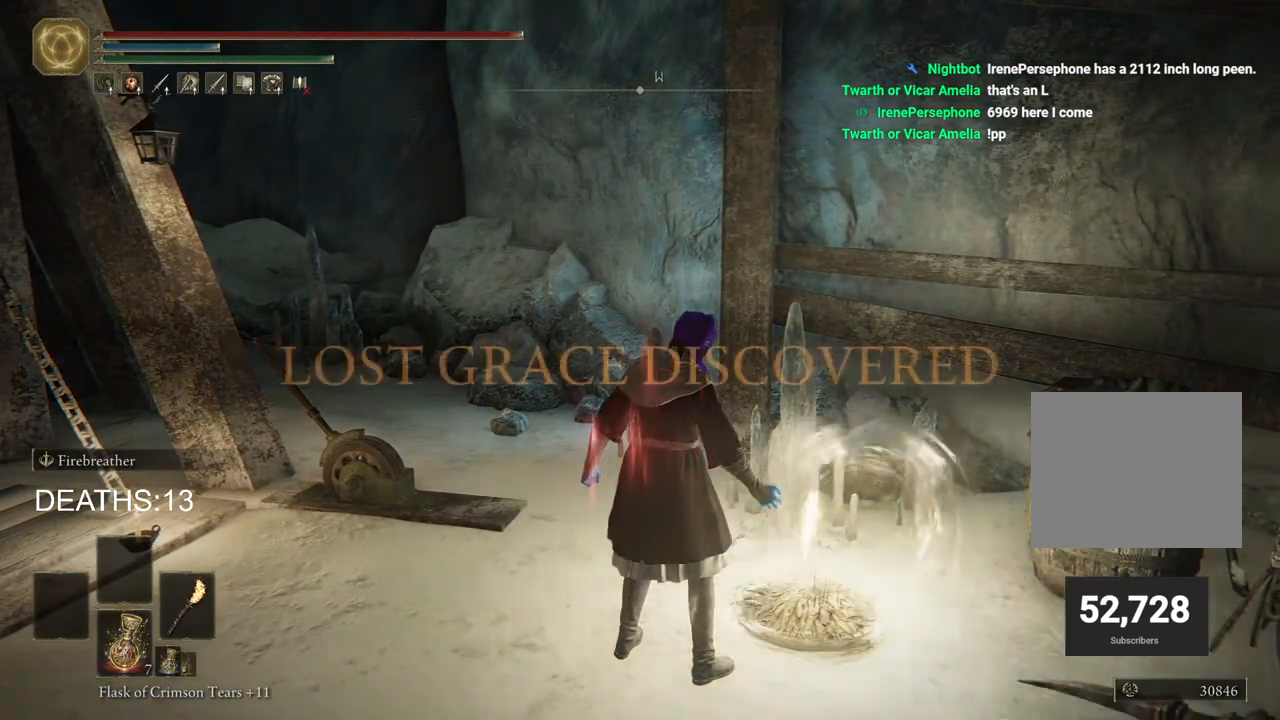
{"buttons": [], "left_stick": "center", "right_stick": "center", "events": []}
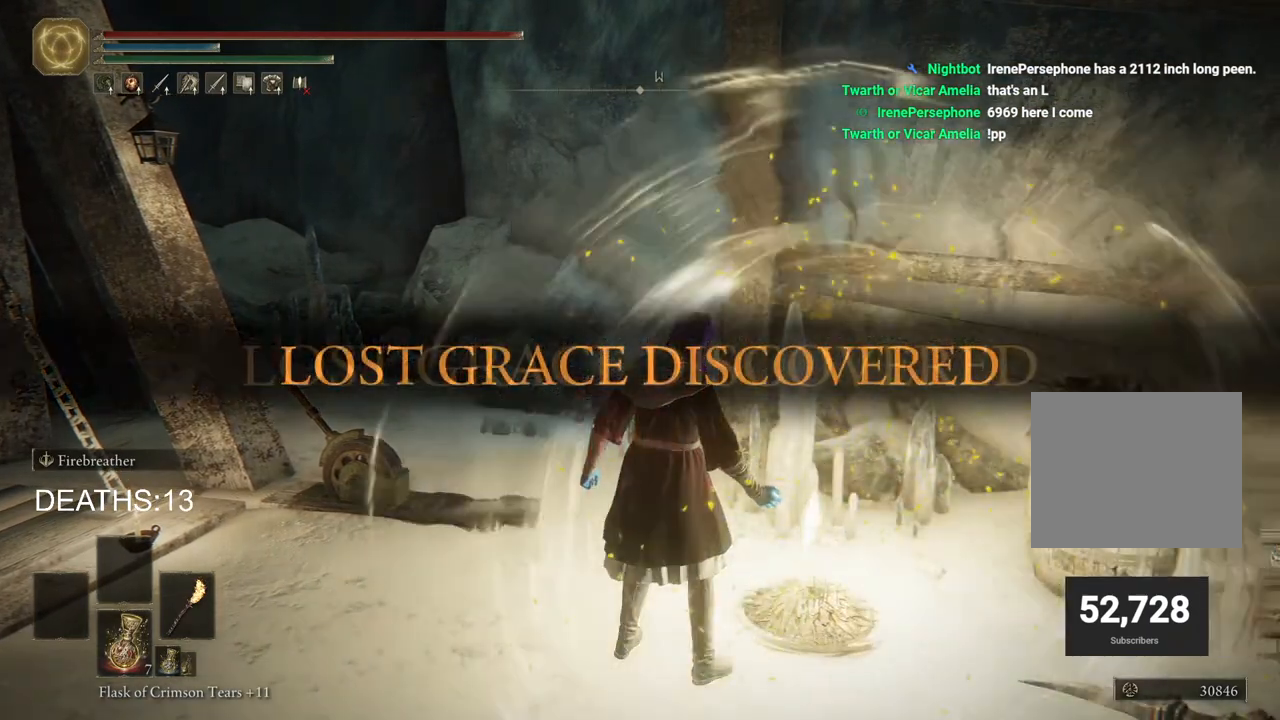
{"buttons": [], "left_stick": "center", "right_stick": "center", "events": []}
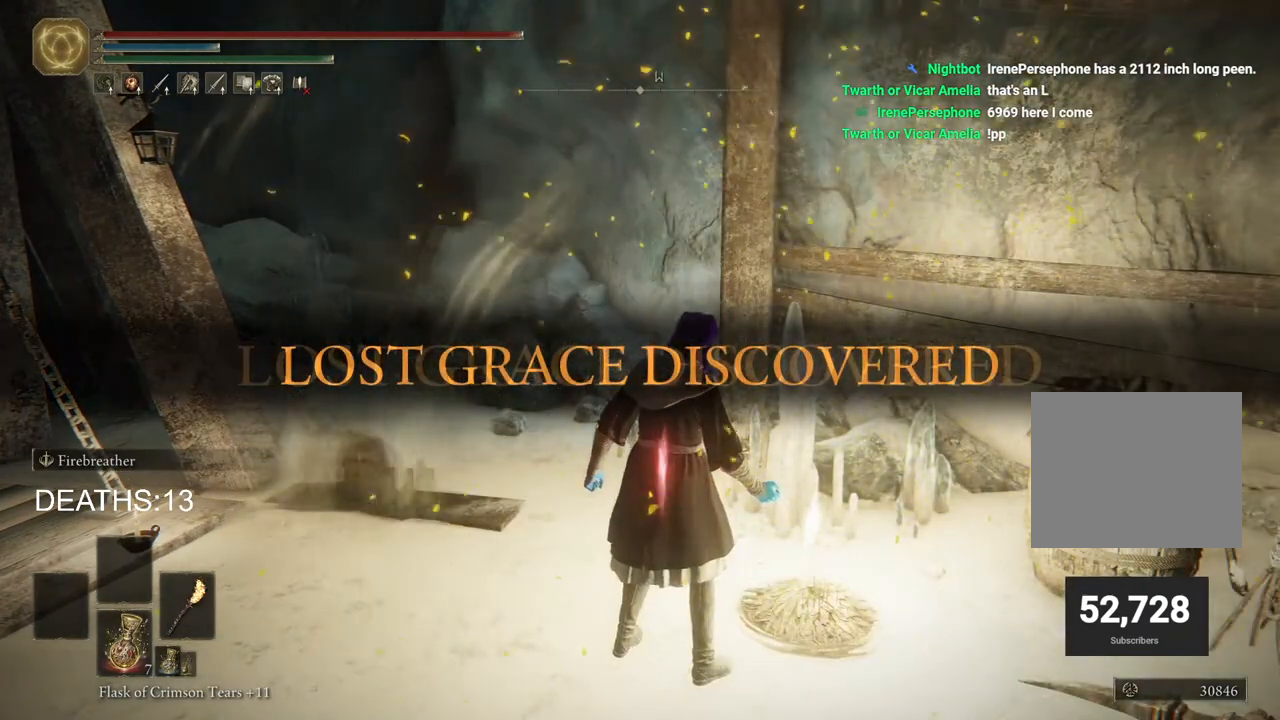
{"buttons": [], "left_stick": "center", "right_stick": "center", "events": []}
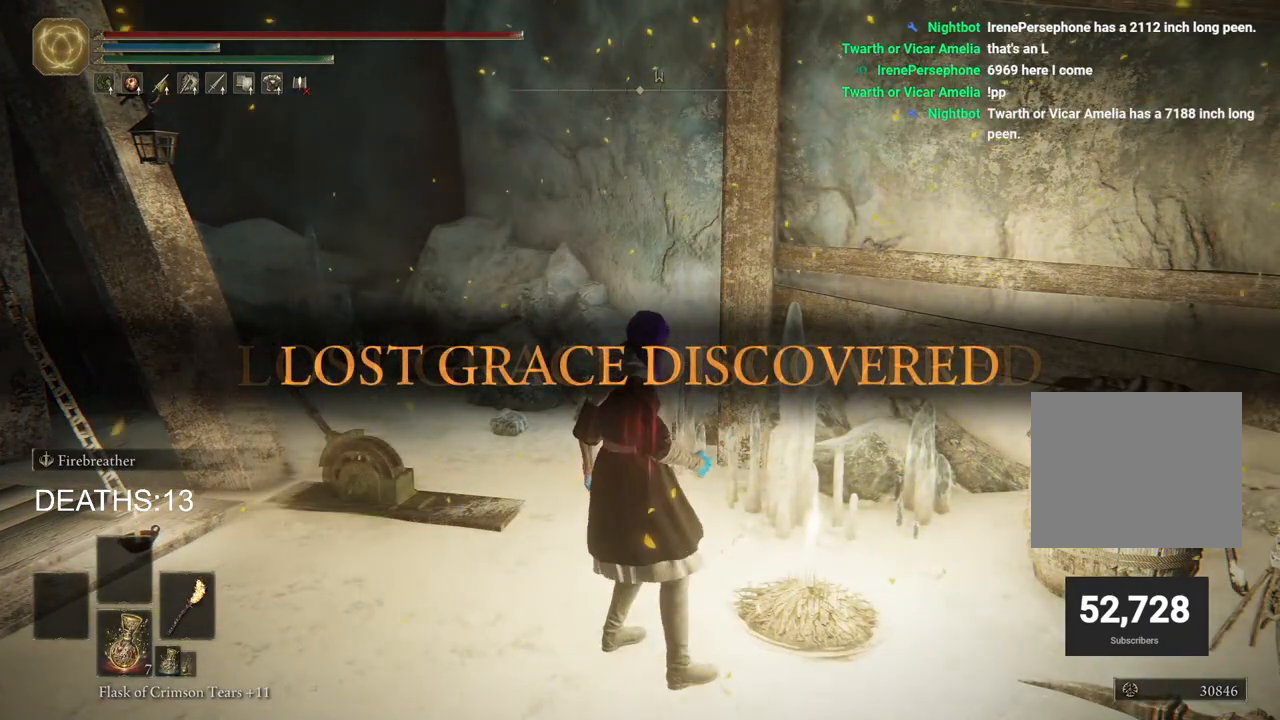
{"buttons": [], "left_stick": "up-right", "right_stick": "center", "events": [[317, "left_stick", "right"], [350, "TRIANGLE", "down"], [417, "left_stick", "up-right"], [483, "TRIANGLE", "up"]]}
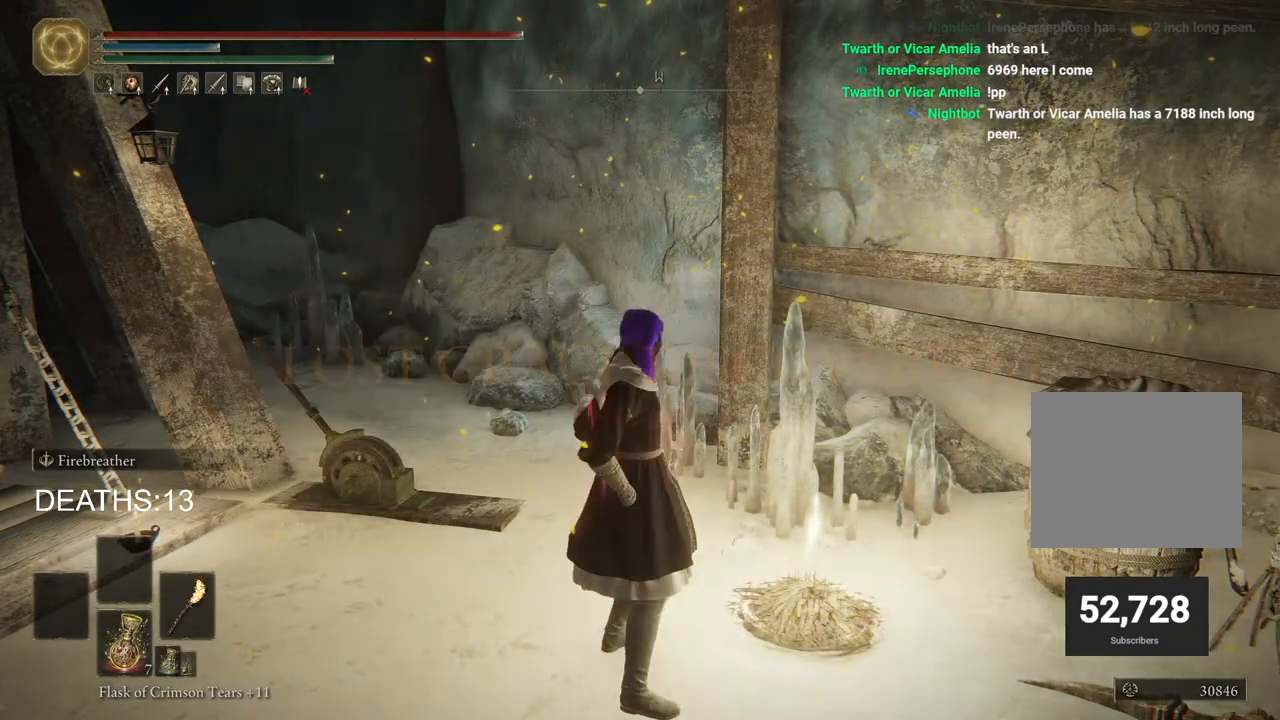
{"buttons": [], "left_stick": "center", "right_stick": "center", "events": [[83, "TRIANGLE", "down"], [167, "TRIANGLE", "up"], [217, "left_stick", "center"], [250, "TRIANGLE", "down"], [350, "TRIANGLE", "up"]]}
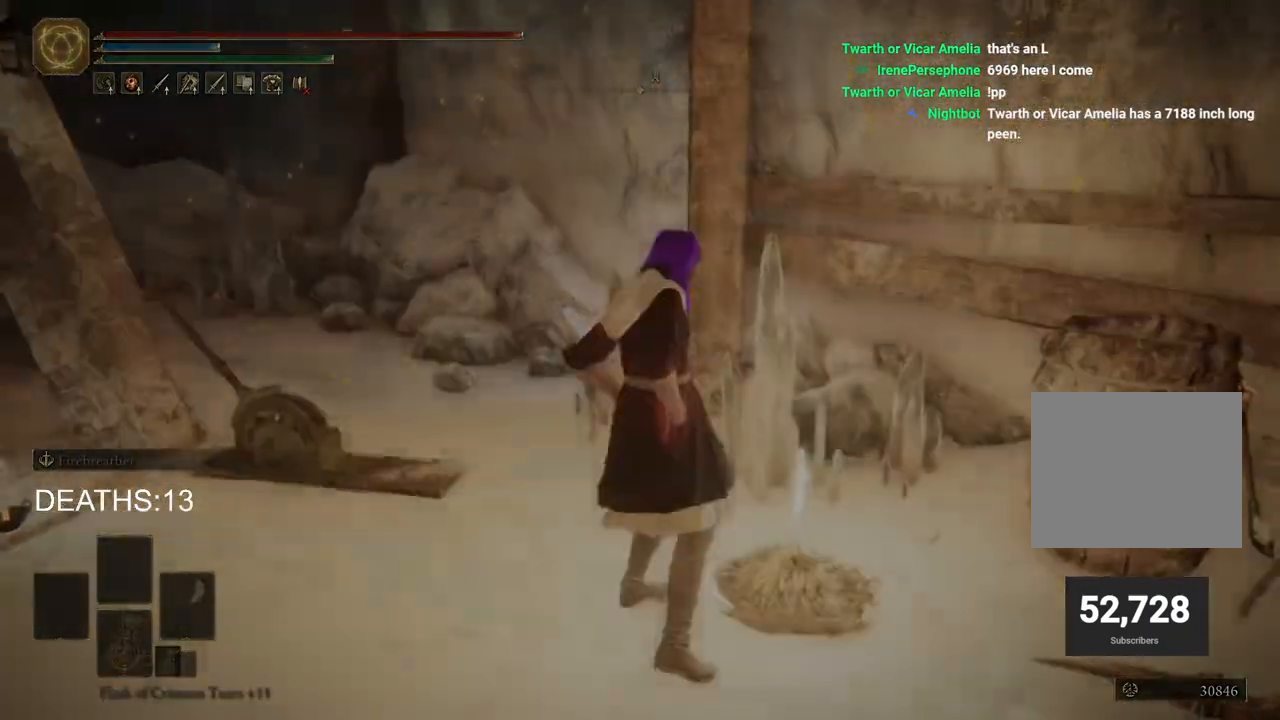
{"buttons": [], "left_stick": "center", "right_stick": "center", "events": []}
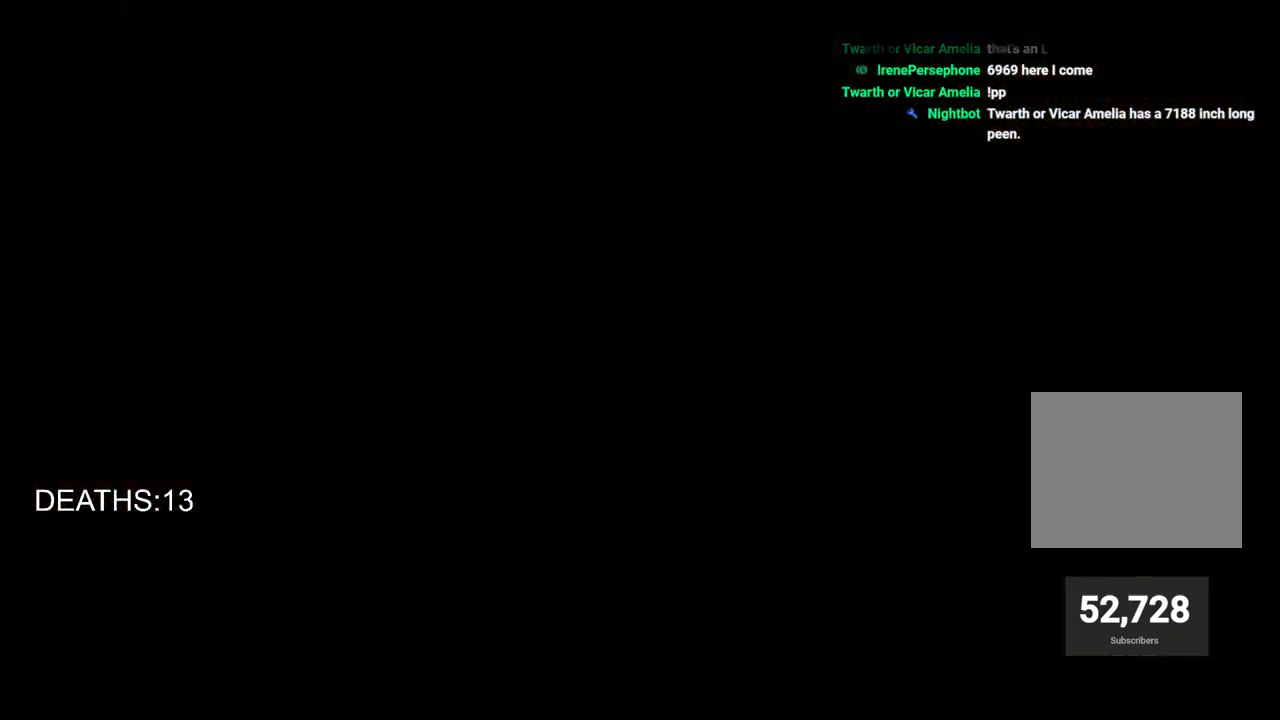
{"buttons": [], "left_stick": "center", "right_stick": "center", "events": []}
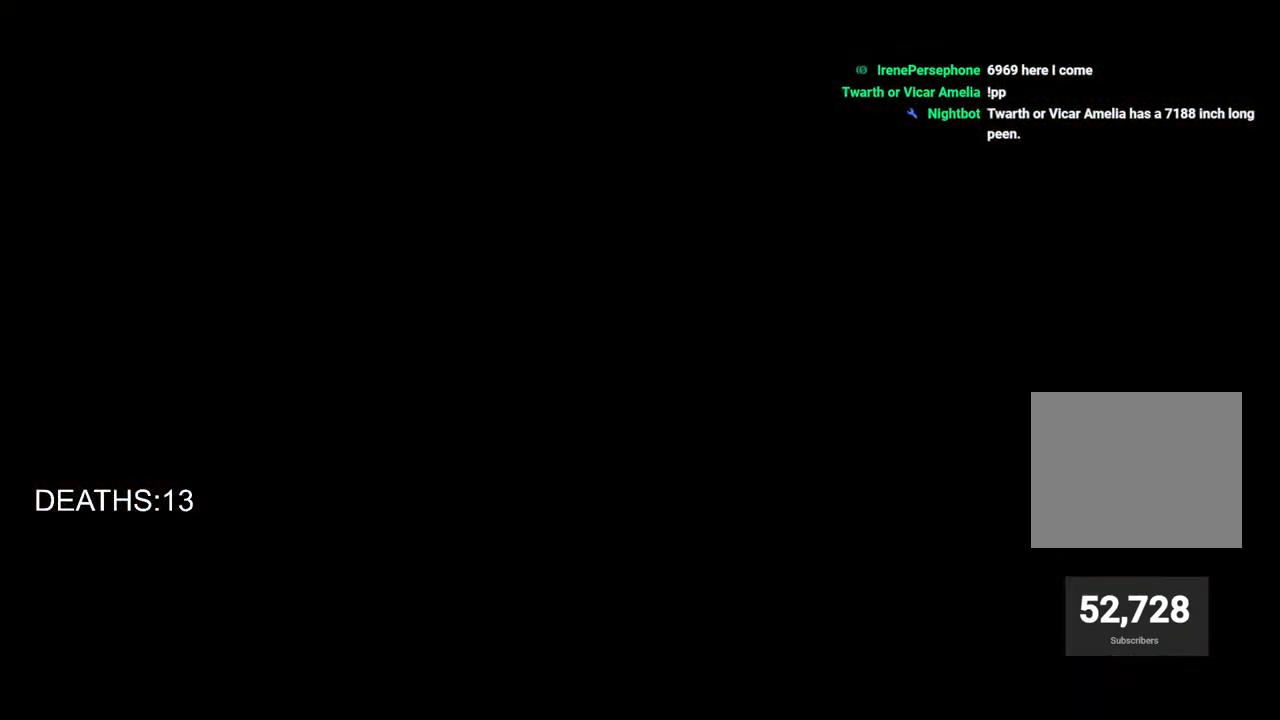
{"buttons": [], "left_stick": "center", "right_stick": "center", "events": []}
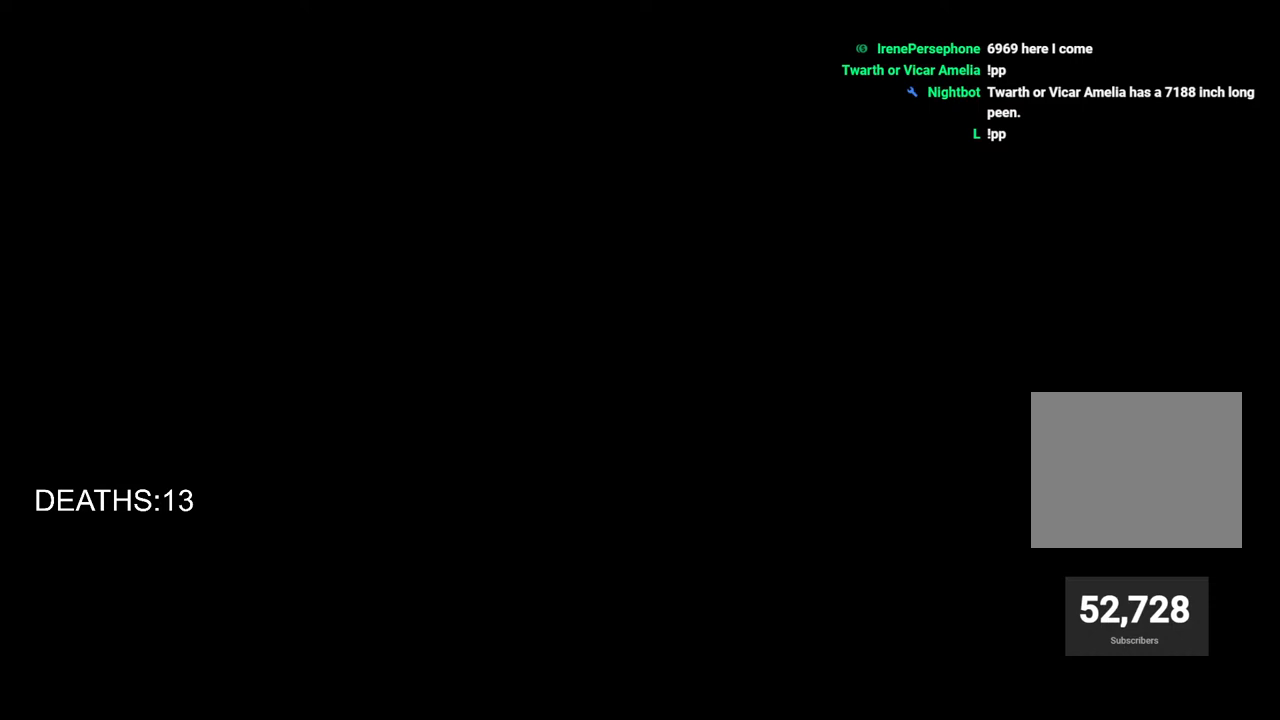
{"buttons": [], "left_stick": "center", "right_stick": "center", "events": []}
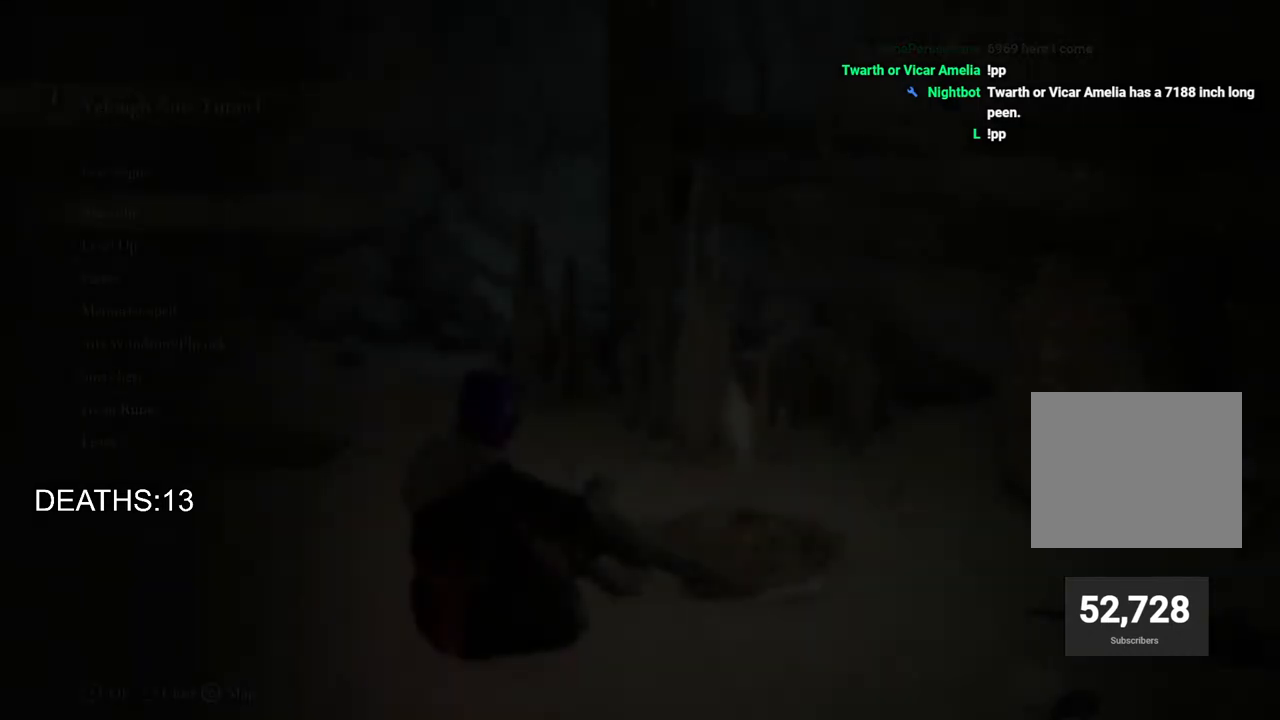
{"buttons": [], "left_stick": "center", "right_stick": "center", "events": []}
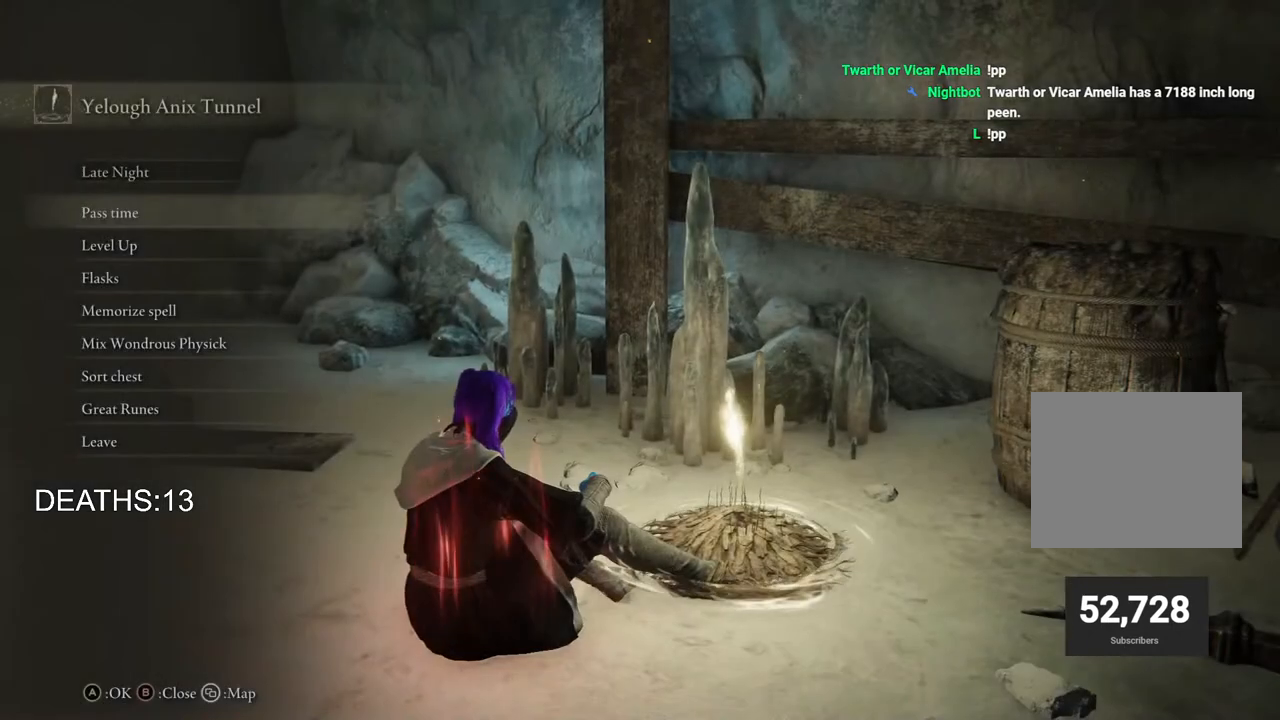
{"buttons": [], "left_stick": "center", "right_stick": "right", "events": [[250, "right_stick", "right"]]}
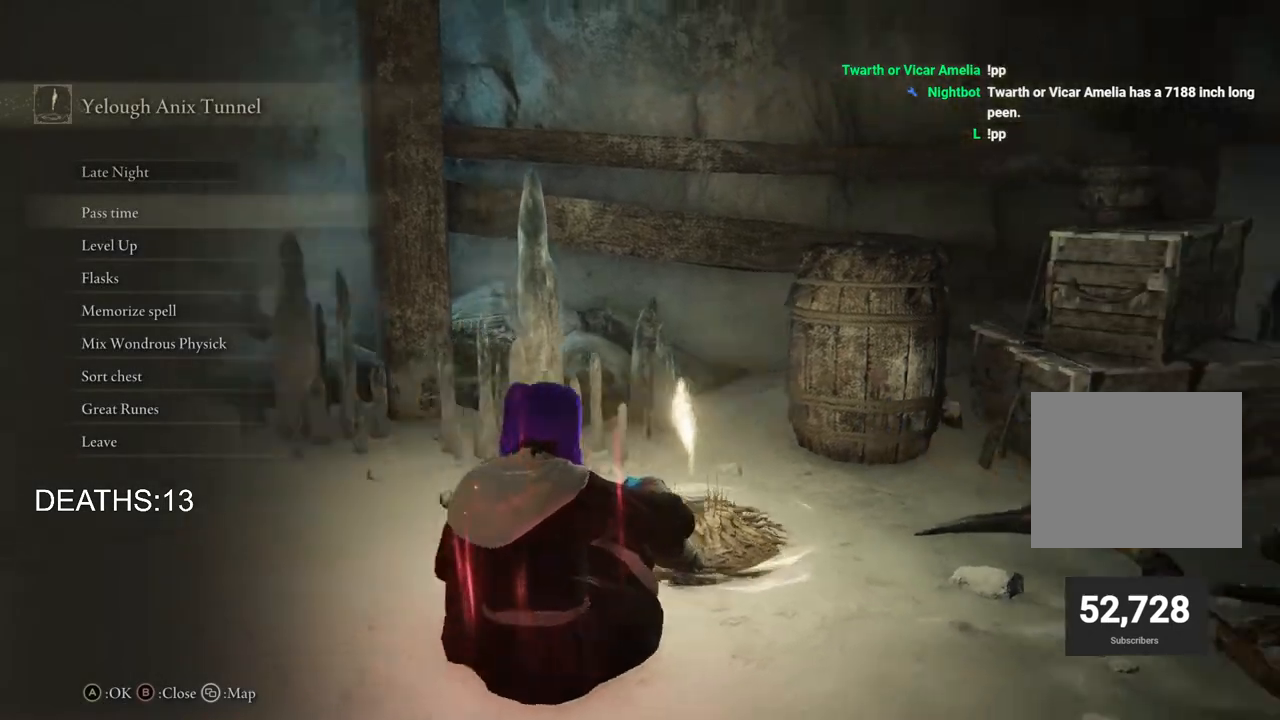
{"buttons": [], "left_stick": "center", "right_stick": "center", "events": [[450, "right_stick", "center"]]}
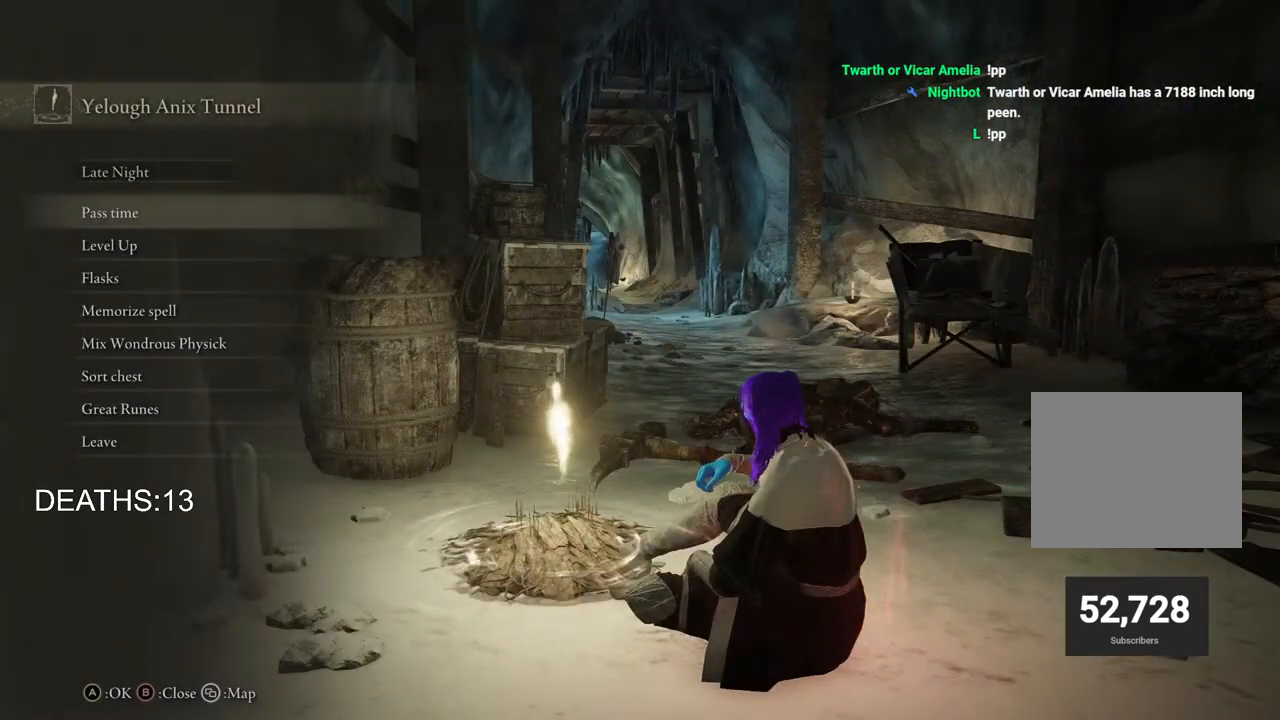
{"buttons": [], "left_stick": "center", "right_stick": "down-right", "events": [[150, "right_stick", "right"], [250, "right_stick", "down-right"]]}
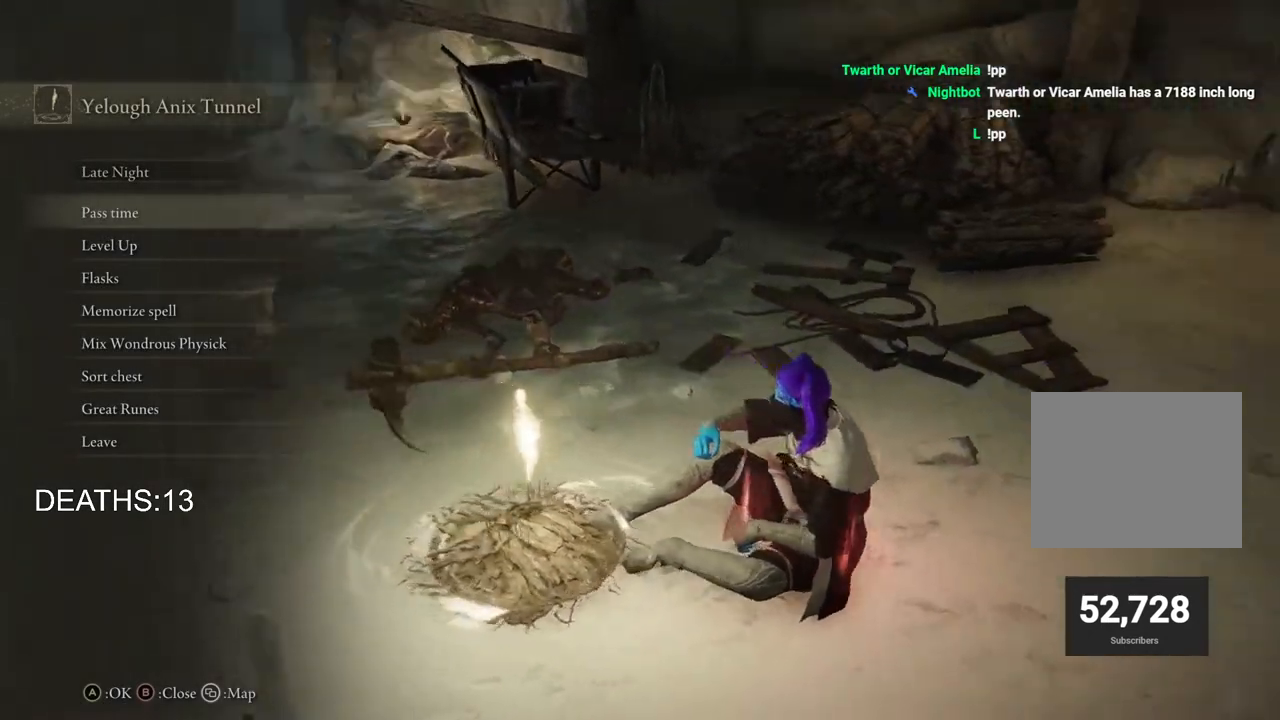
{"buttons": [], "left_stick": "center", "right_stick": "center", "events": [[50, "right_stick", "center"], [283, "CIRCLE", "down"], [383, "CIRCLE", "up"]]}
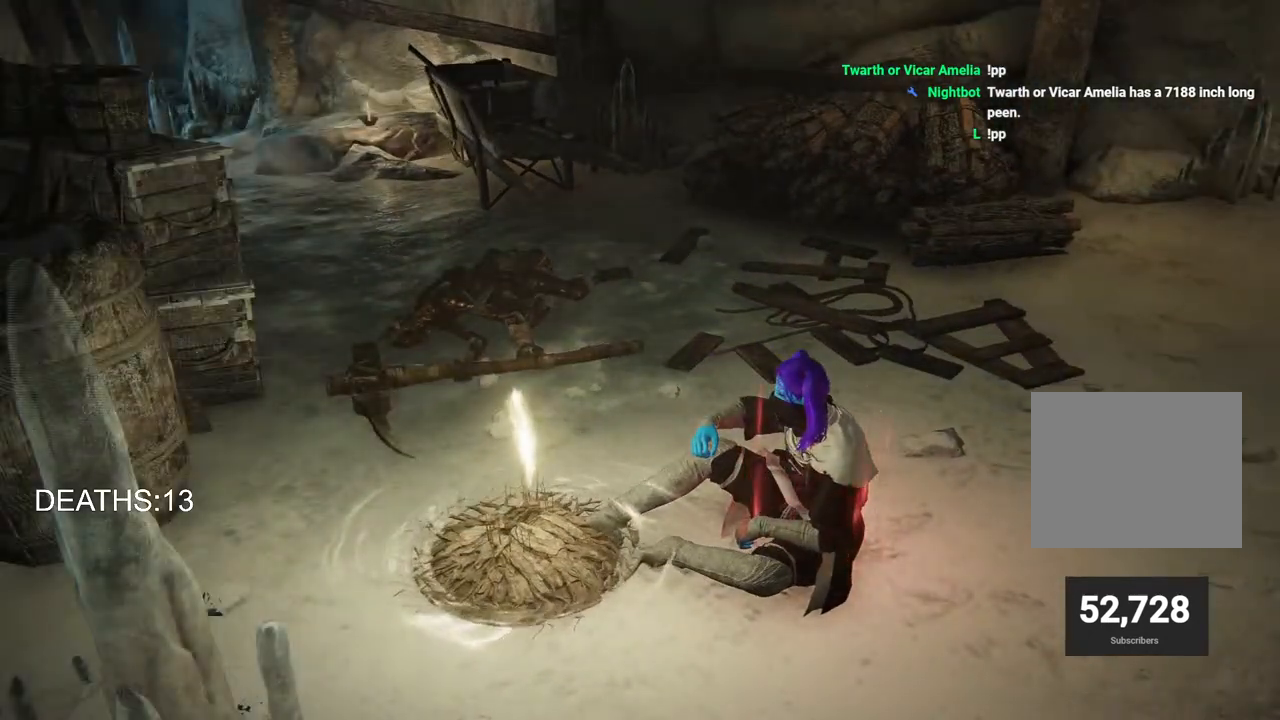
{"buttons": [], "left_stick": "center", "right_stick": "right", "events": [[317, "right_stick", "right"]]}
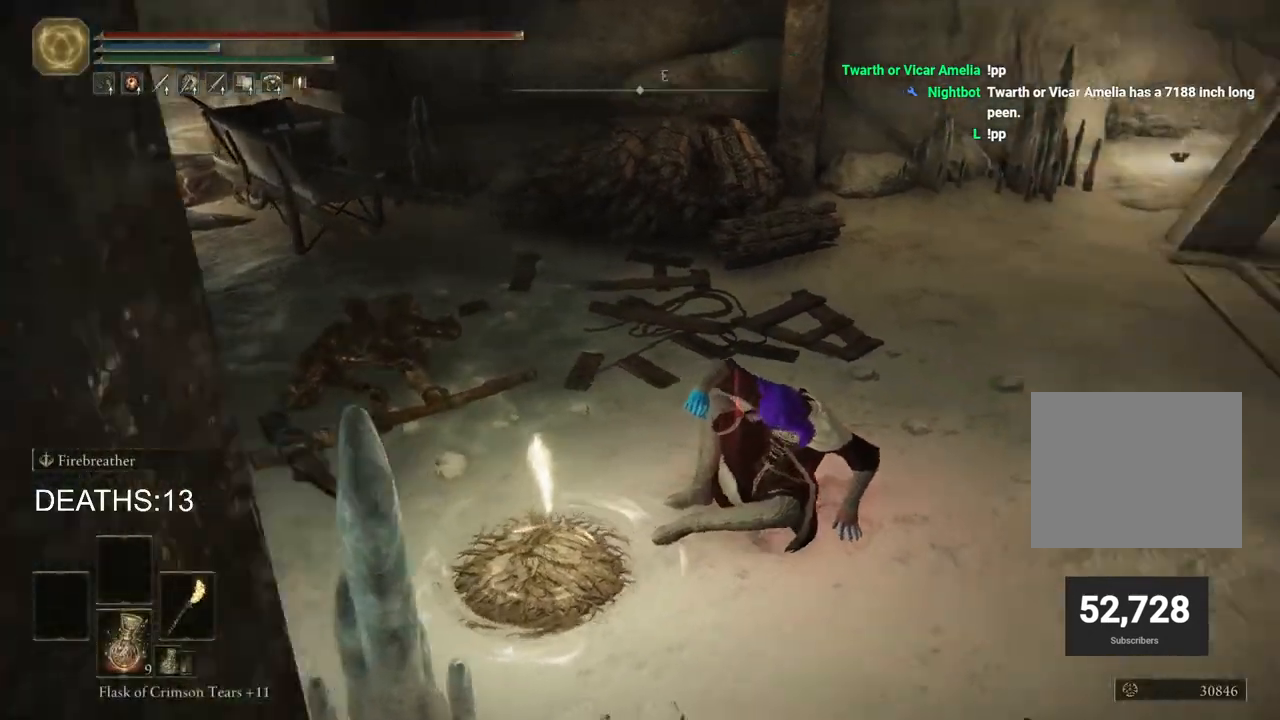
{"buttons": [], "left_stick": "up", "right_stick": "center", "events": [[217, "right_stick", "center"], [233, "left_stick", "up"]]}
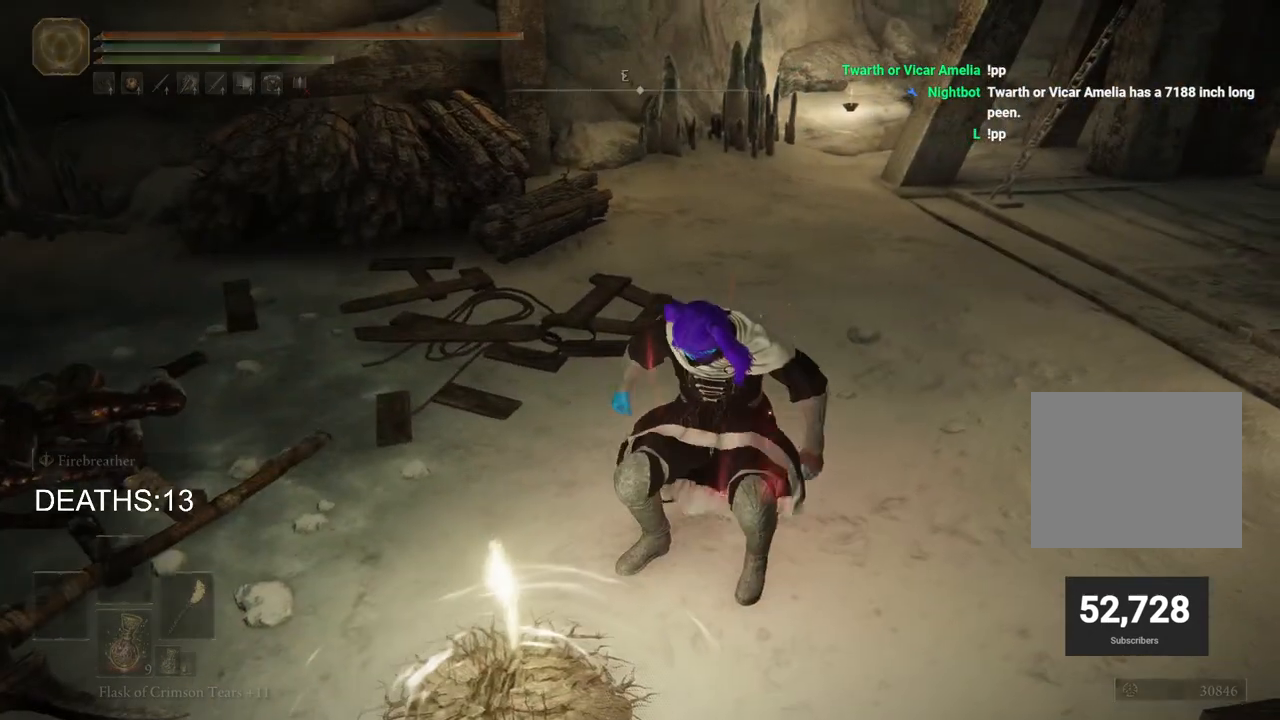
{"buttons": [], "left_stick": "up", "right_stick": "center", "events": []}
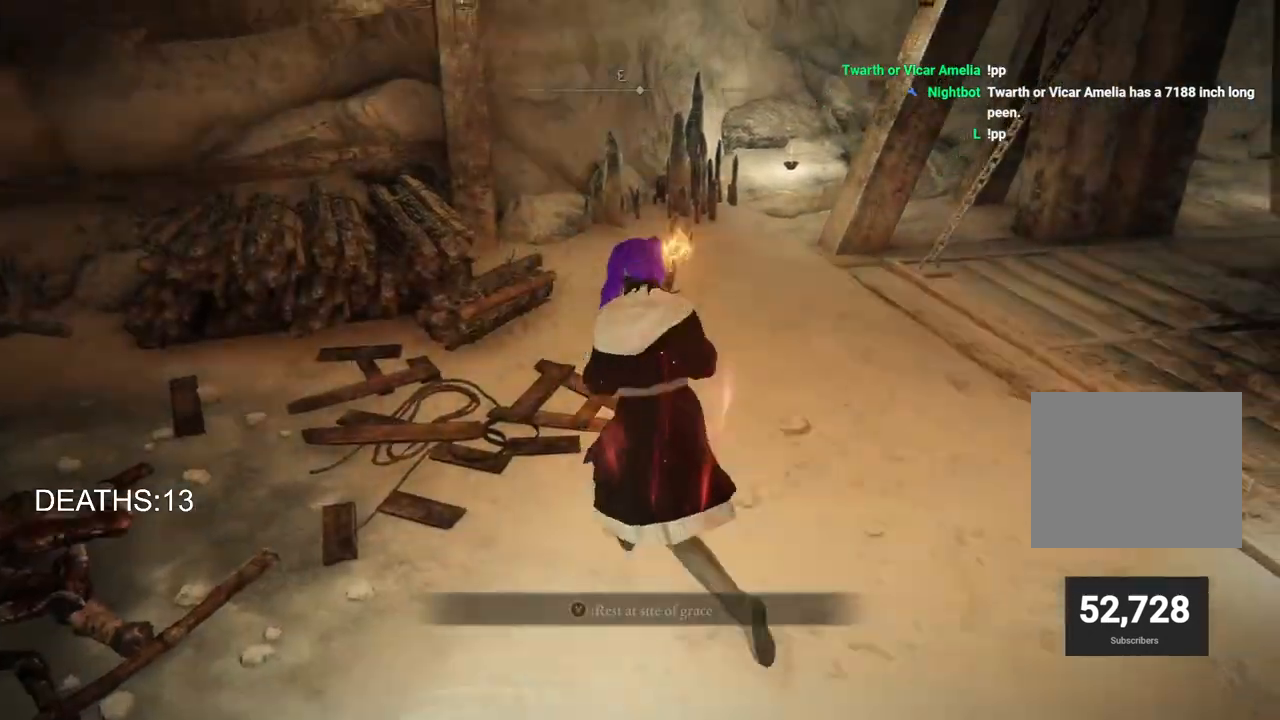
{"buttons": [], "left_stick": "up", "right_stick": "center", "events": []}
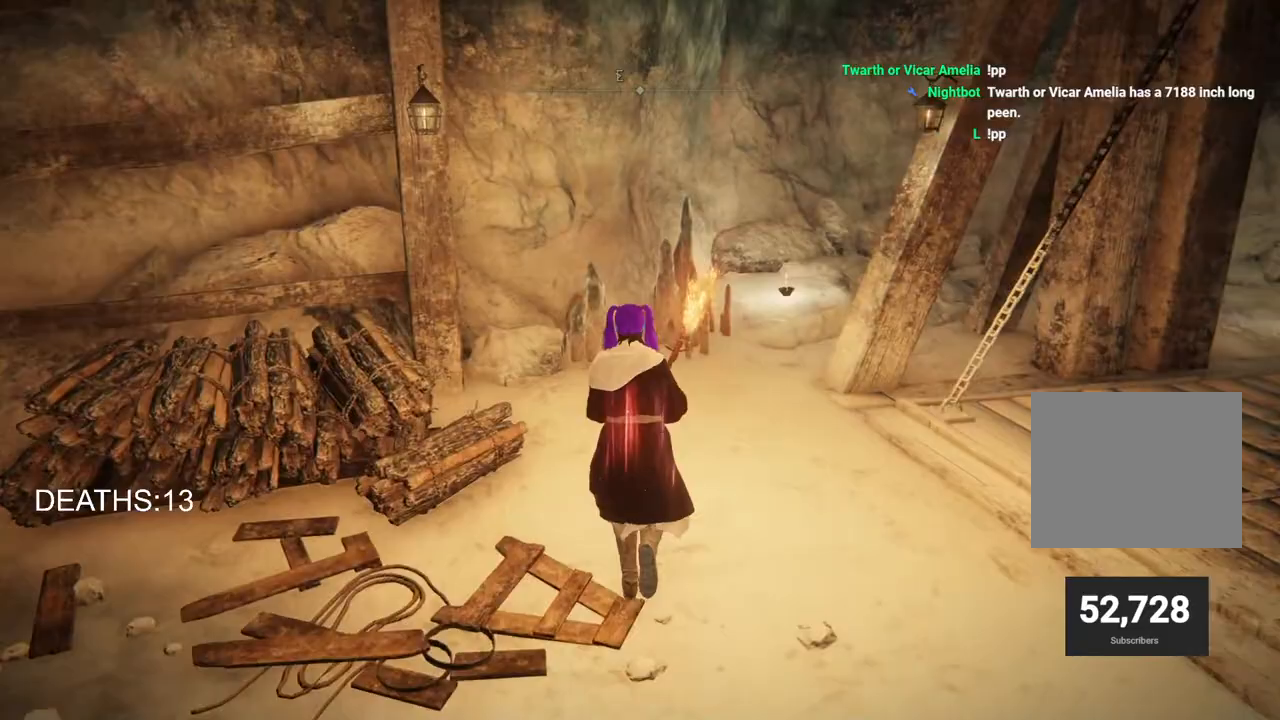
{"buttons": [], "left_stick": "up-left", "right_stick": "left", "events": [[67, "right_stick", "left"], [83, "left_stick", "up-left"]]}
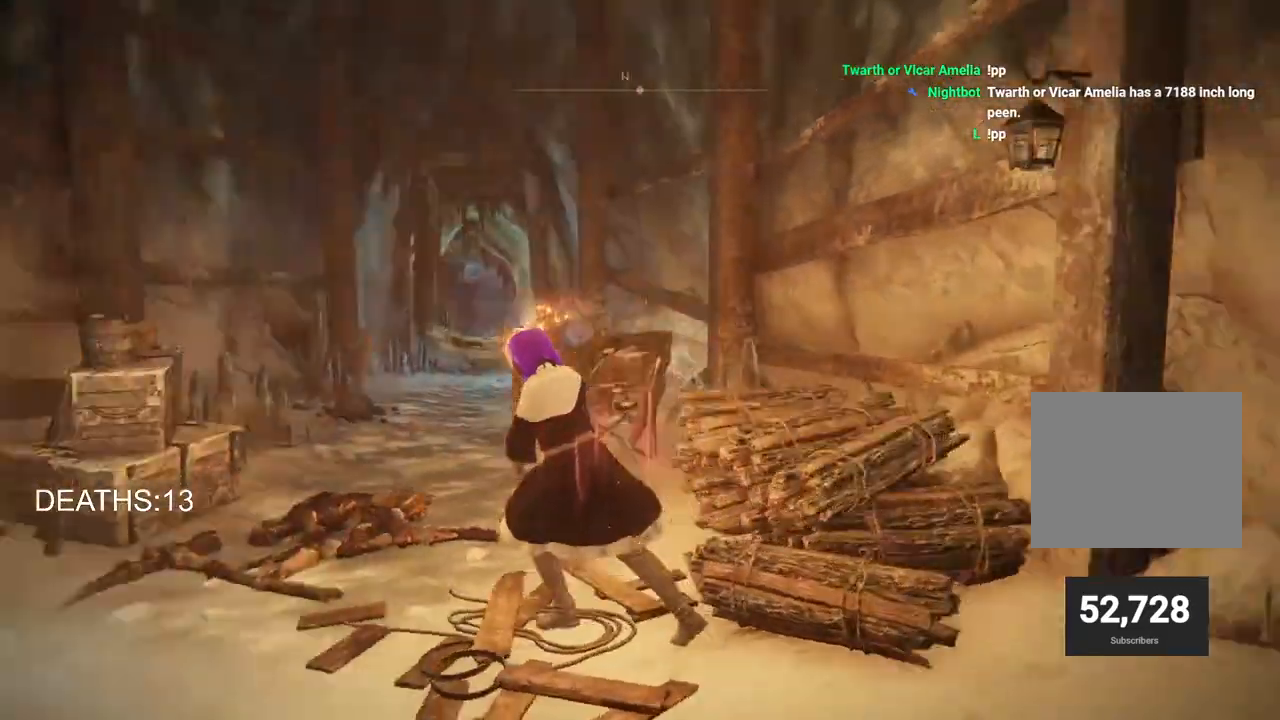
{"buttons": [], "left_stick": "up", "right_stick": "center", "events": [[317, "left_stick", "up"], [483, "right_stick", "center"]]}
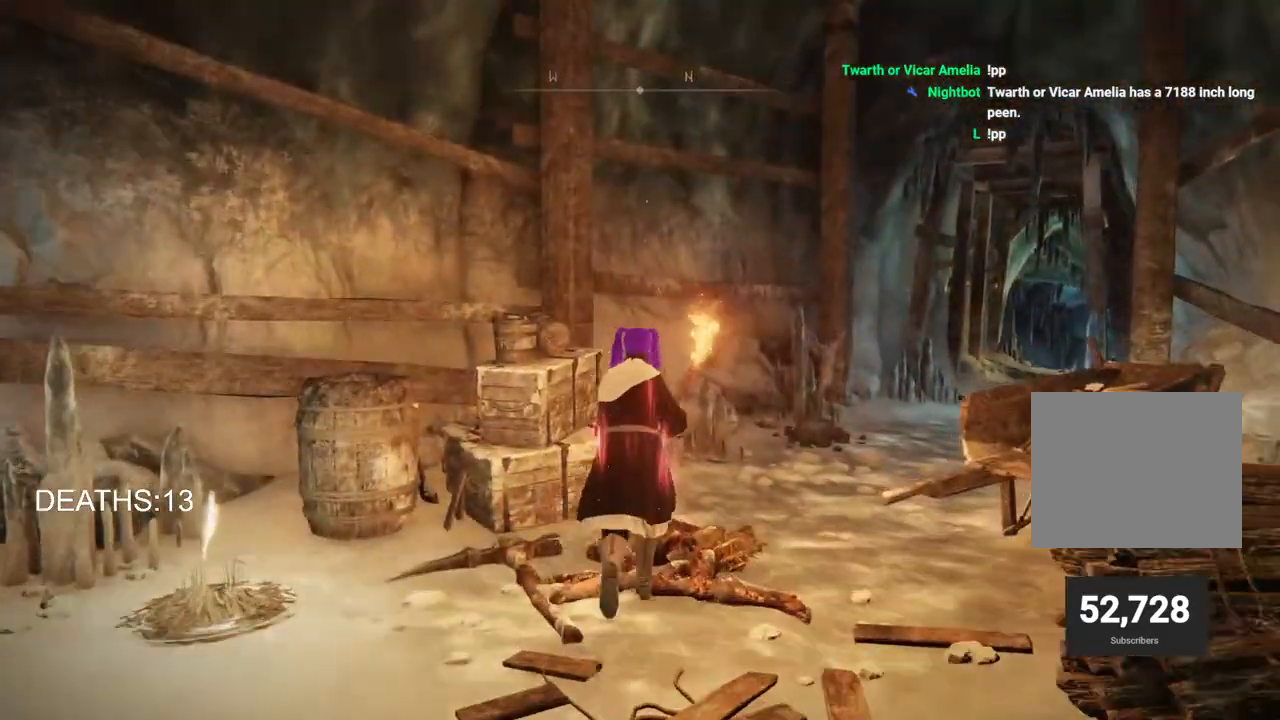
{"buttons": [], "left_stick": "up", "right_stick": "center", "events": []}
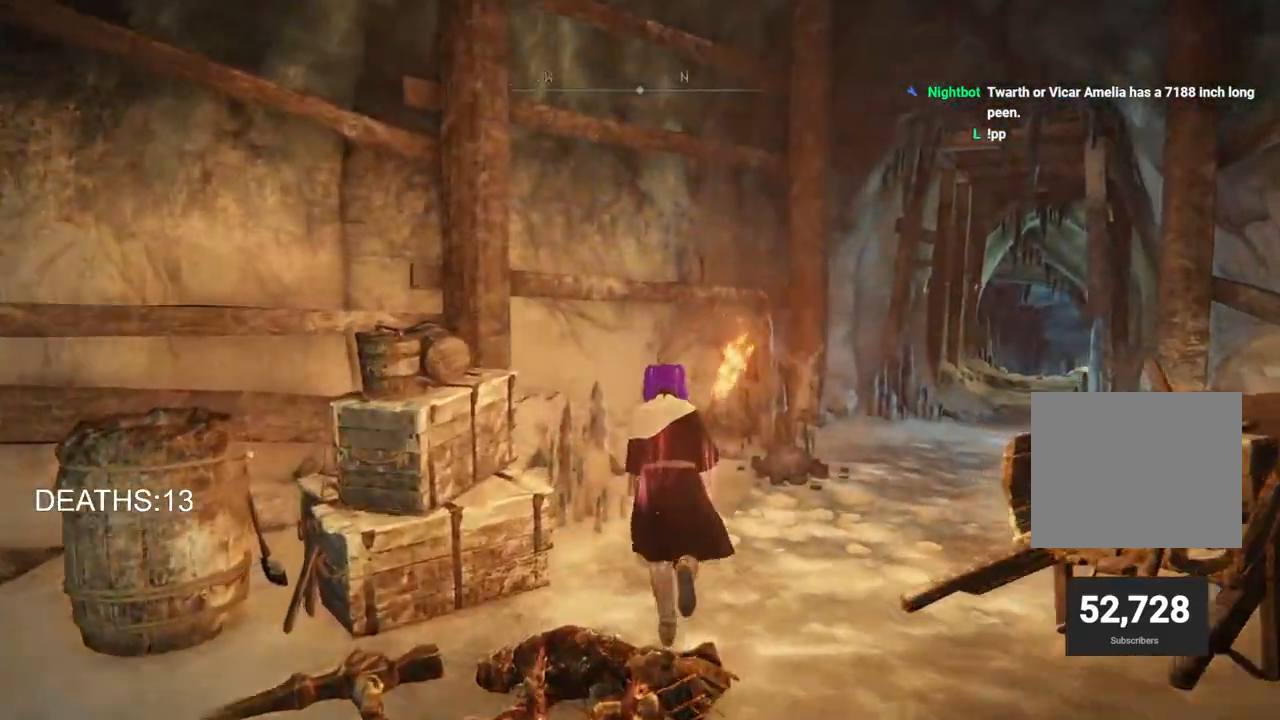
{"buttons": [], "left_stick": "up-right", "right_stick": "center", "events": [[67, "left_stick", "up-right"]]}
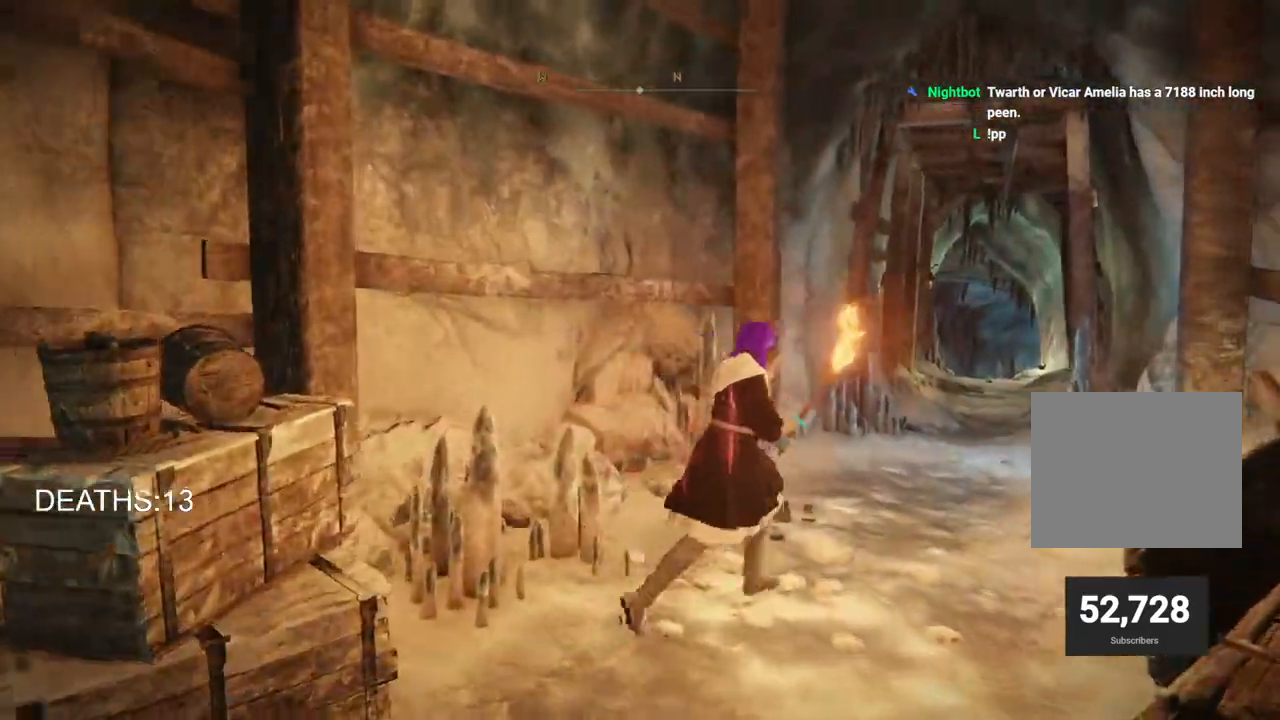
{"buttons": ["CIRCLE"], "left_stick": "up-right", "right_stick": "center", "events": [[300, "CIRCLE", "down"]]}
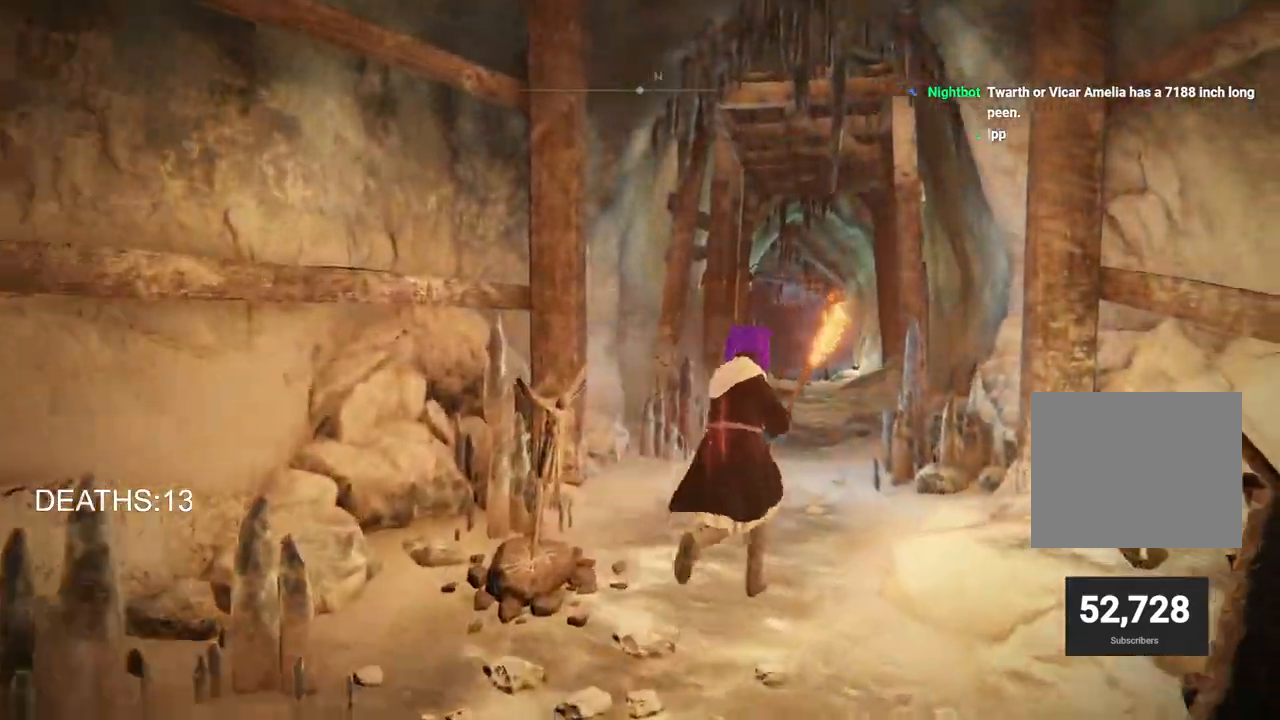
{"buttons": ["CIRCLE"], "left_stick": "up", "right_stick": "center", "events": [[483, "left_stick", "up"]]}
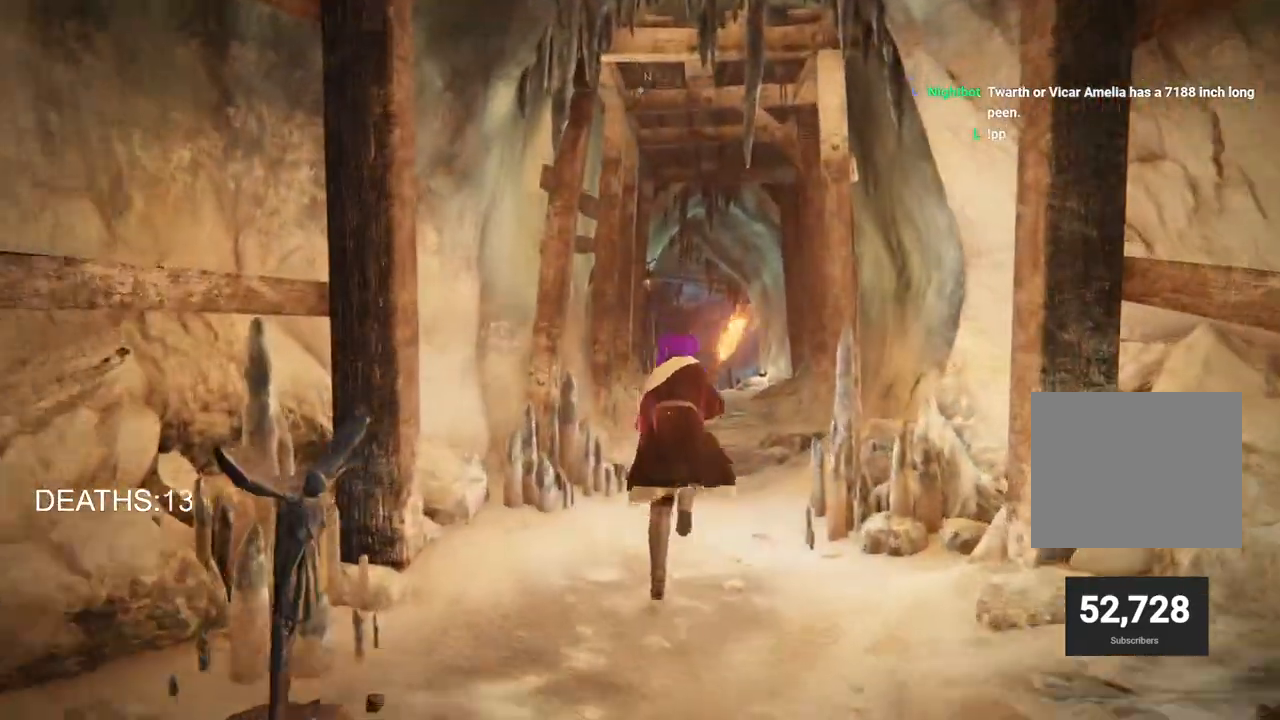
{"buttons": [], "left_stick": "up", "right_stick": "center", "events": [[233, "CROSS", "down"], [400, "CIRCLE", "up"], [400, "CROSS", "up"]]}
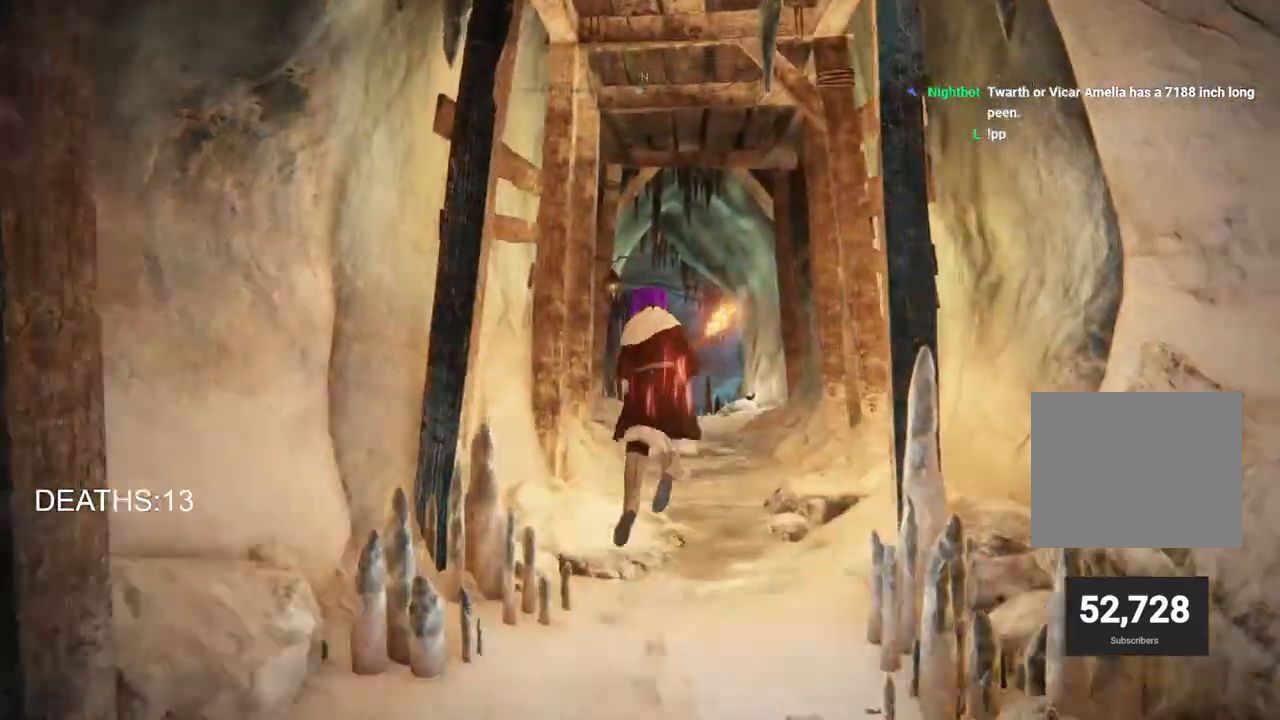
{"buttons": ["CIRCLE"], "left_stick": "up", "right_stick": "center", "events": [[400, "CIRCLE", "down"]]}
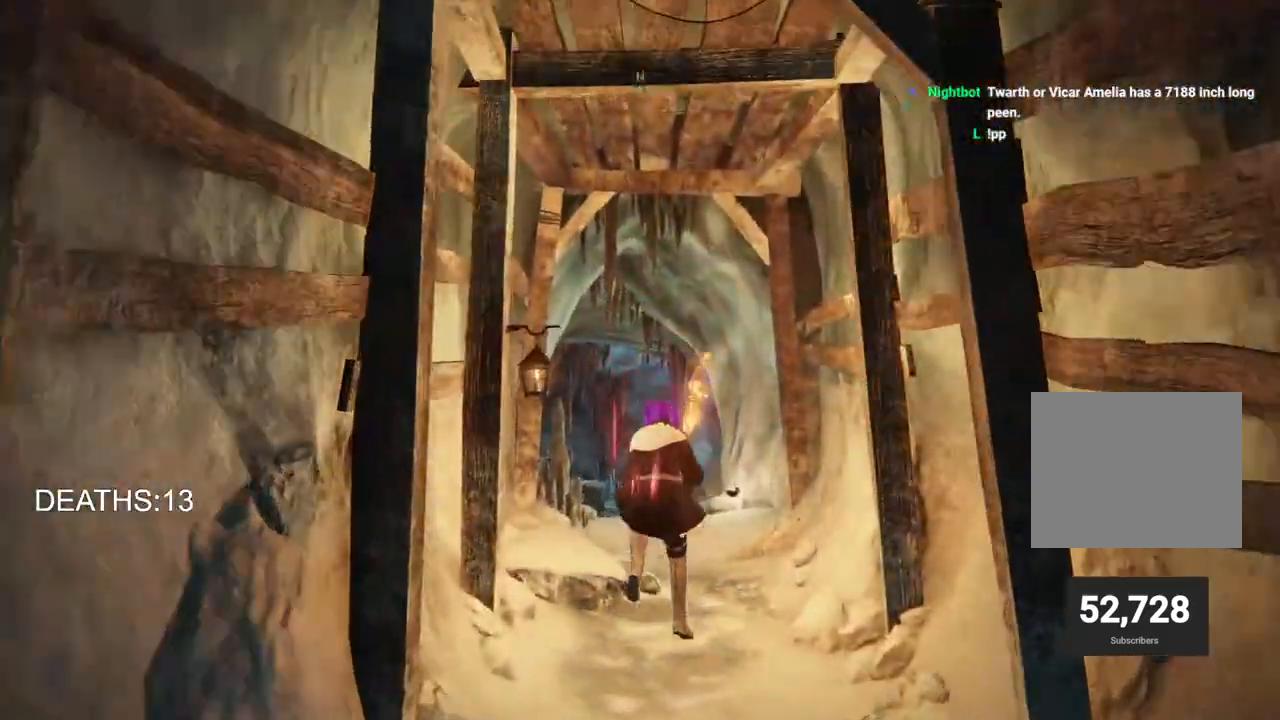
{"buttons": ["CIRCLE"], "left_stick": "up", "right_stick": "center", "events": []}
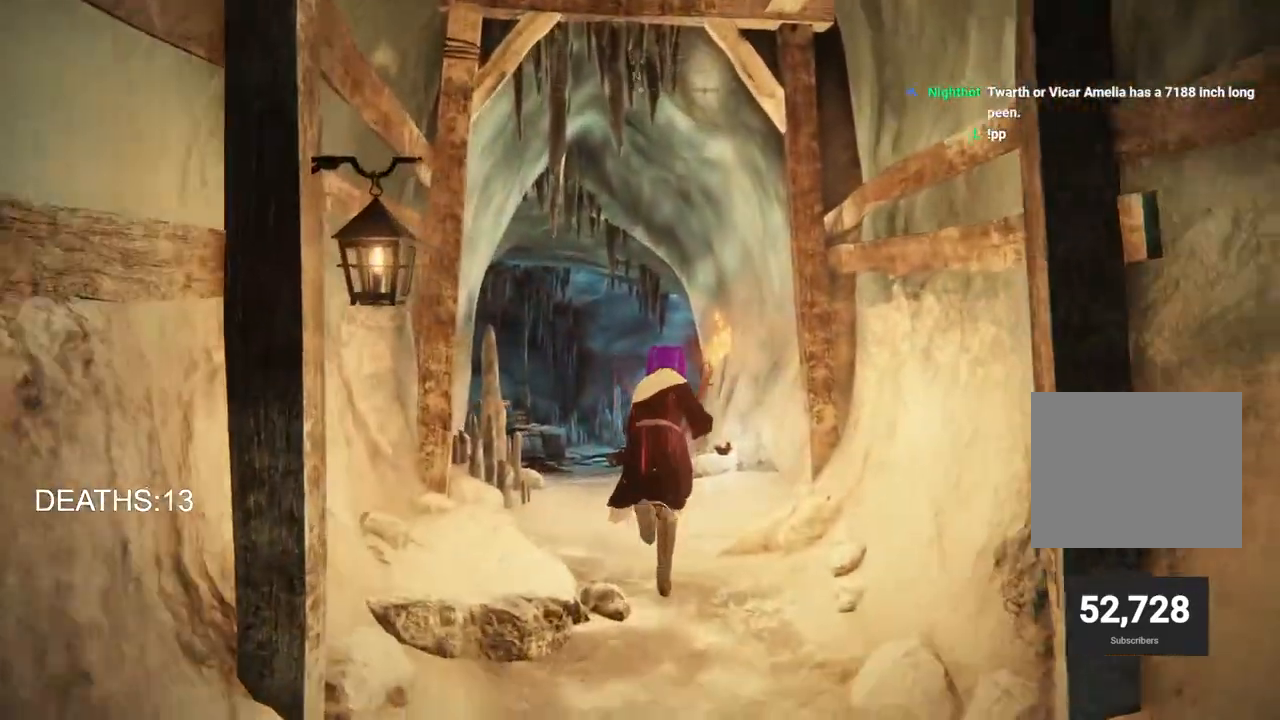
{"buttons": ["CIRCLE"], "left_stick": "up", "right_stick": "center", "events": []}